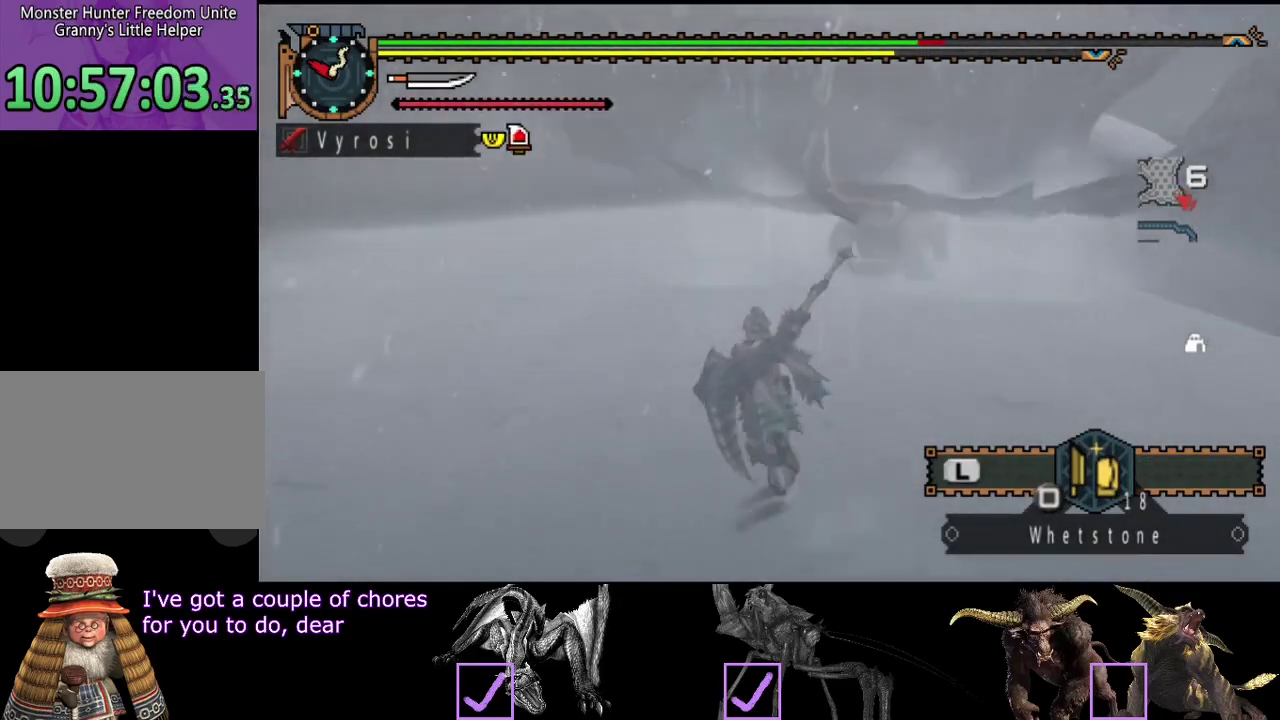
Gameplay with a controller (PlayStation layout); each line is a JSON object with the inputs held at the frame after it. "events" lists button and stick changes between this image and that frame as [ms after this image, input, new state], when the widget could be followed in between. Not read: L3 R3.
{"buttons": ["R2"], "left_stick": "up-left", "right_stick": "center", "events": [[150, "right_stick", "center"], [217, "left_stick", "up"], [350, "left_stick", "up-left"]]}
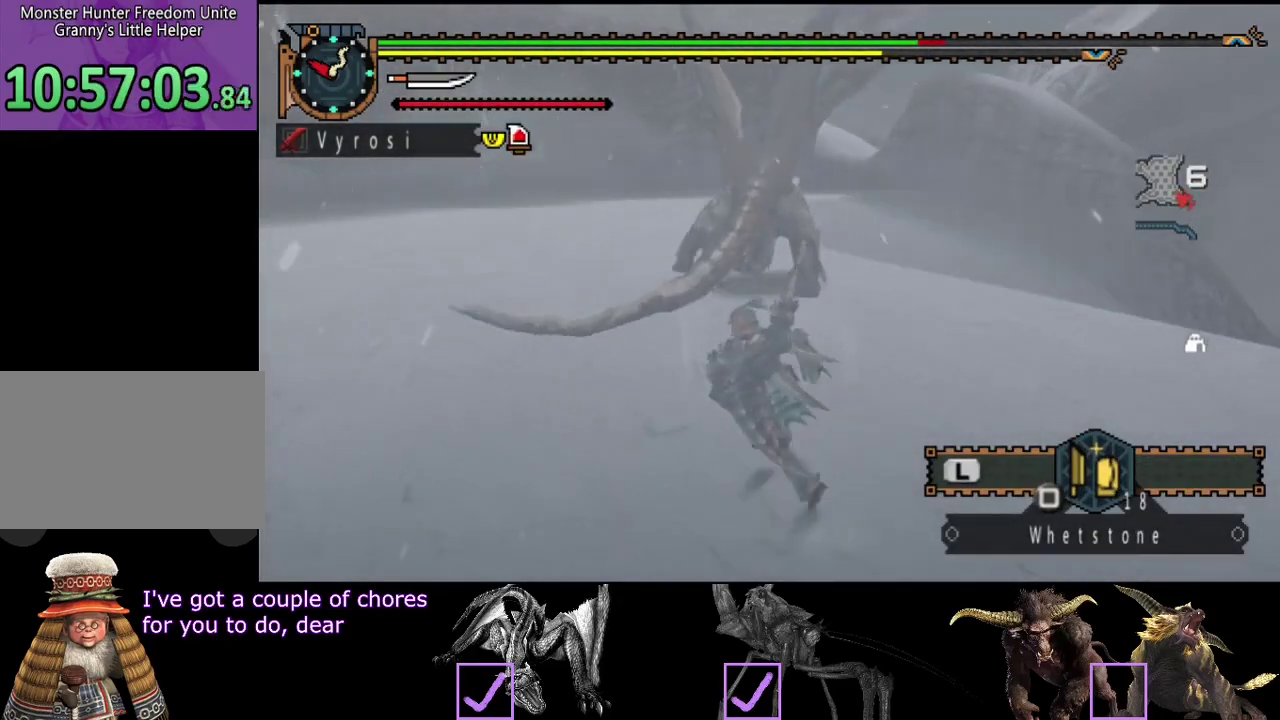
{"buttons": [], "left_stick": "left", "right_stick": "center", "events": [[17, "right_stick", "right"], [50, "left_stick", "left"], [117, "R2", "up"], [167, "right_stick", "center"]]}
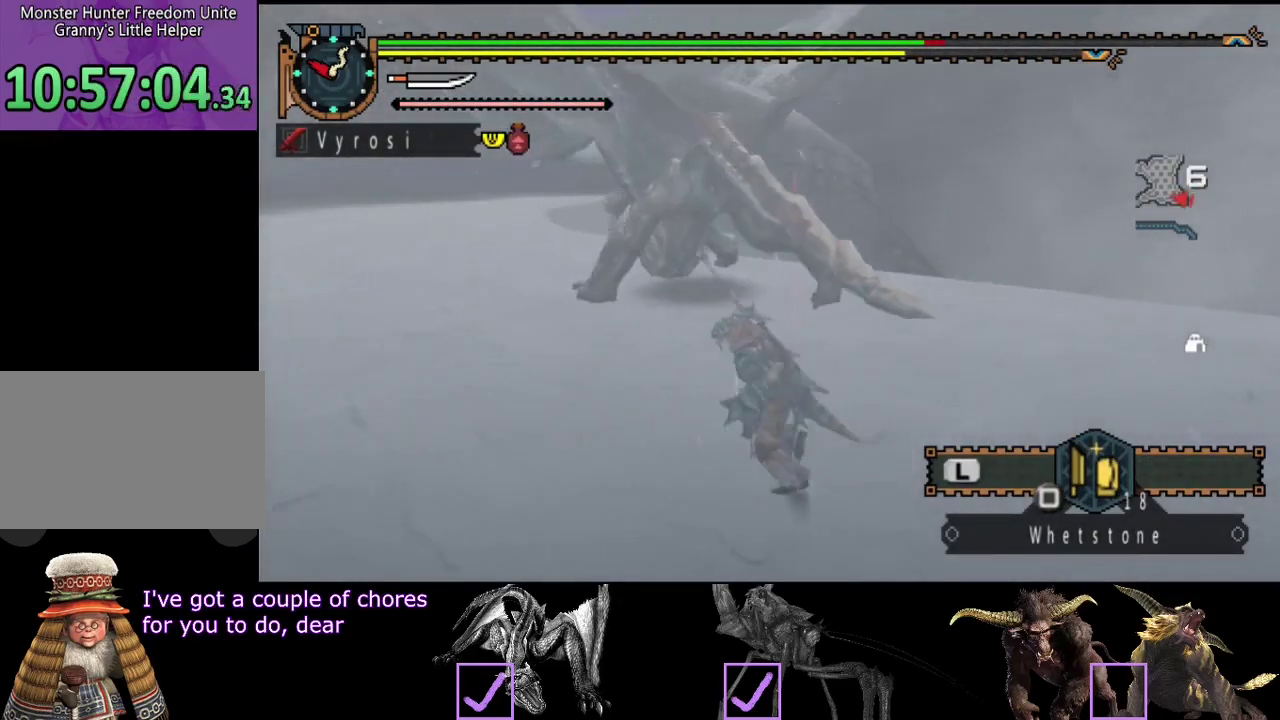
{"buttons": [], "left_stick": "left", "right_stick": "right", "events": [[467, "right_stick", "right"]]}
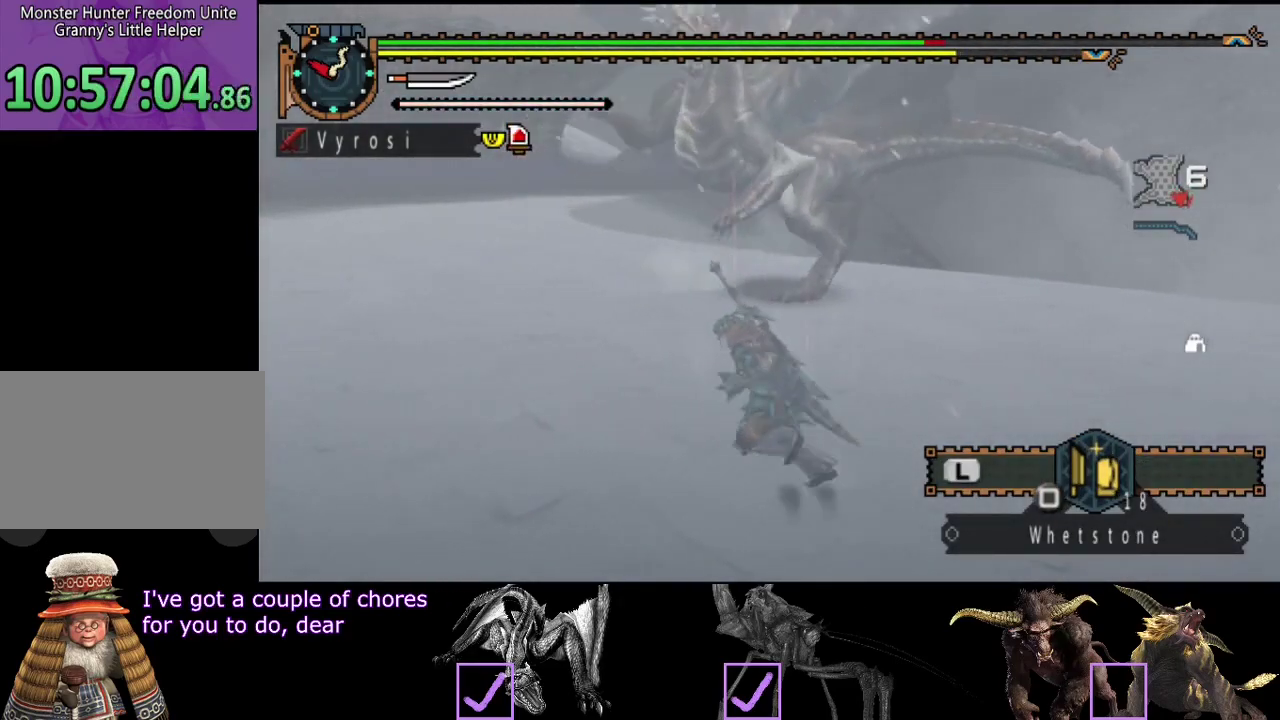
{"buttons": [], "left_stick": "left", "right_stick": "right", "events": [[133, "right_stick", "center"], [367, "right_stick", "right"]]}
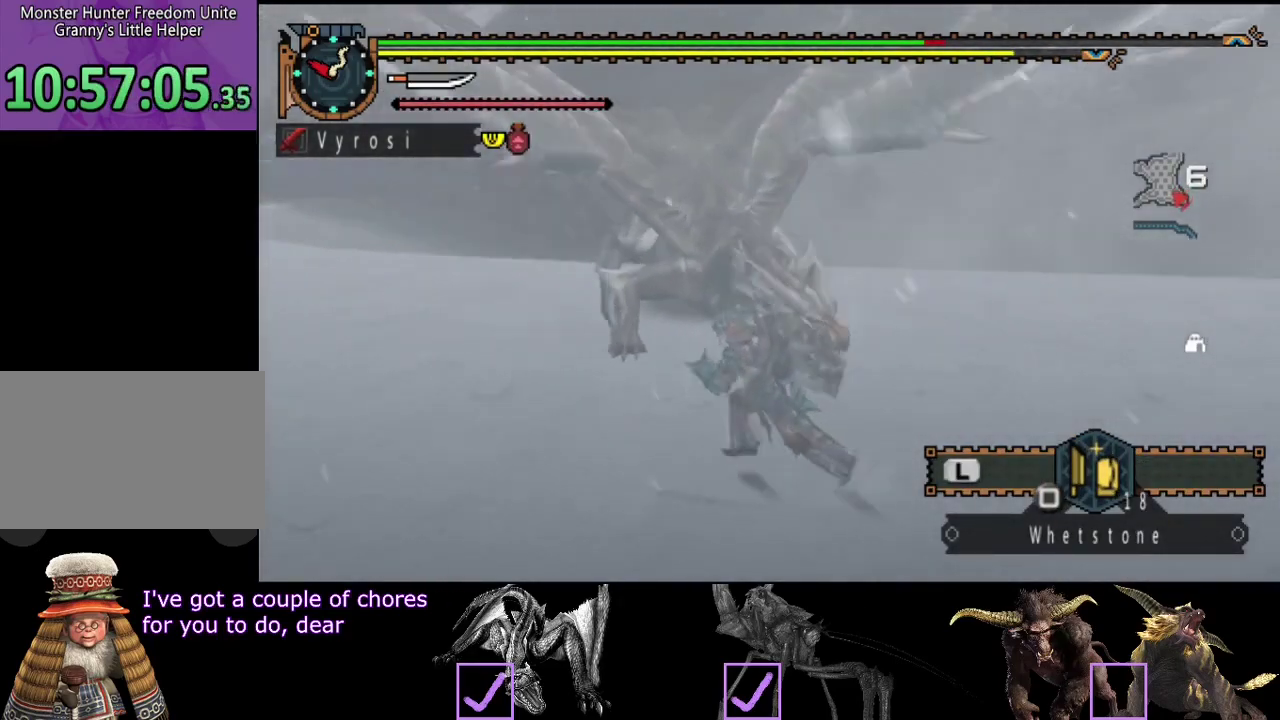
{"buttons": [], "left_stick": "down-left", "right_stick": "center", "events": [[33, "right_stick", "center"], [367, "left_stick", "down-left"]]}
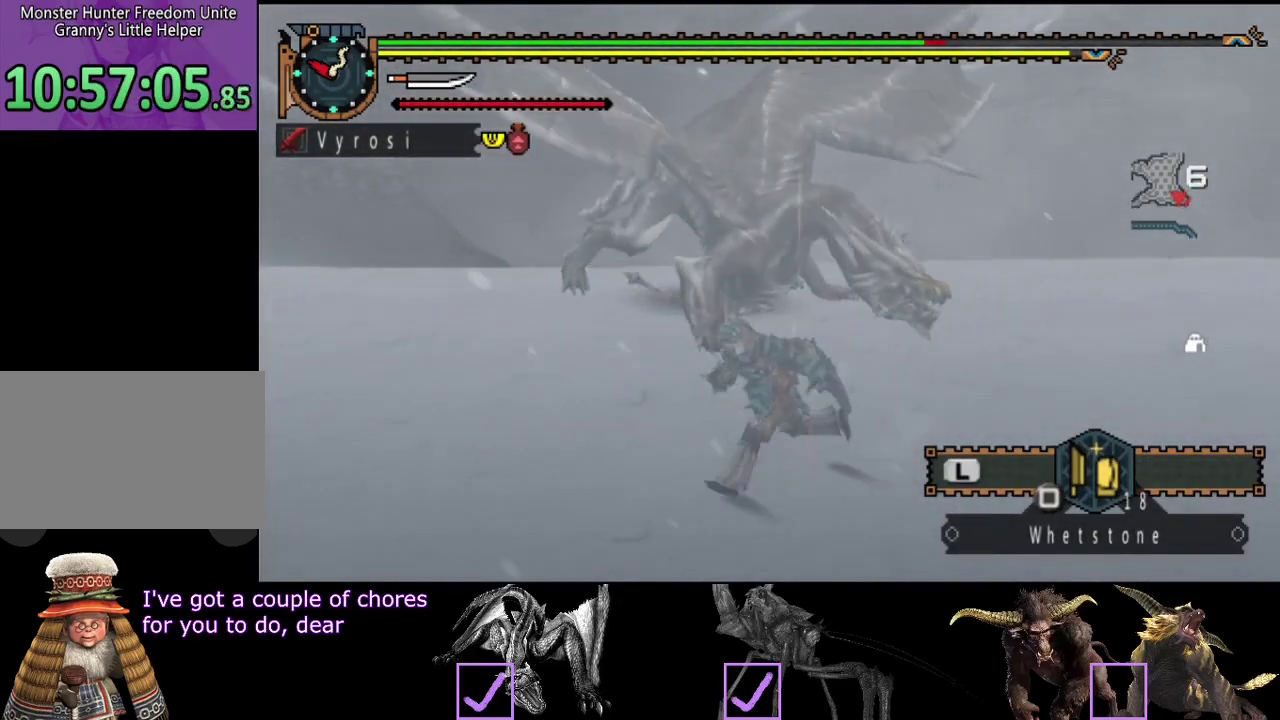
{"buttons": [], "left_stick": "left", "right_stick": "center", "events": [[117, "right_stick", "right"], [283, "right_stick", "center"], [417, "left_stick", "left"]]}
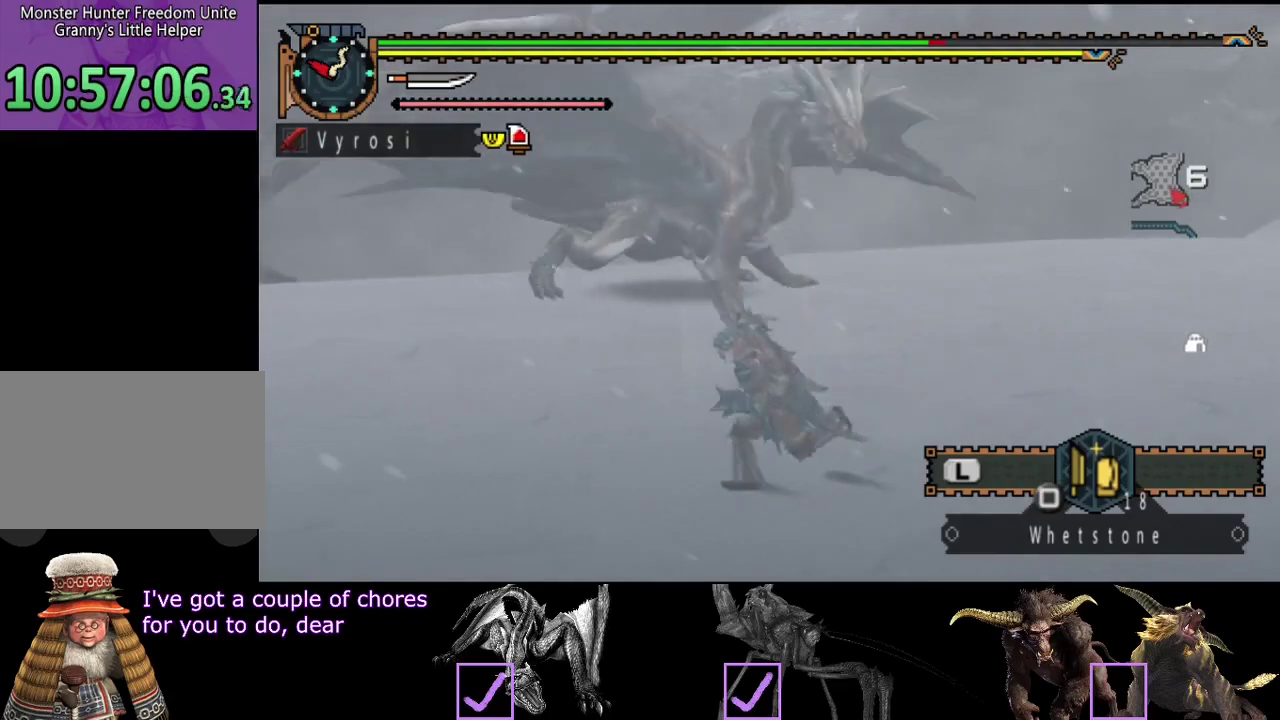
{"buttons": [], "left_stick": "down-left", "right_stick": "center", "events": [[183, "right_stick", "right"], [317, "right_stick", "center"], [450, "left_stick", "down-left"]]}
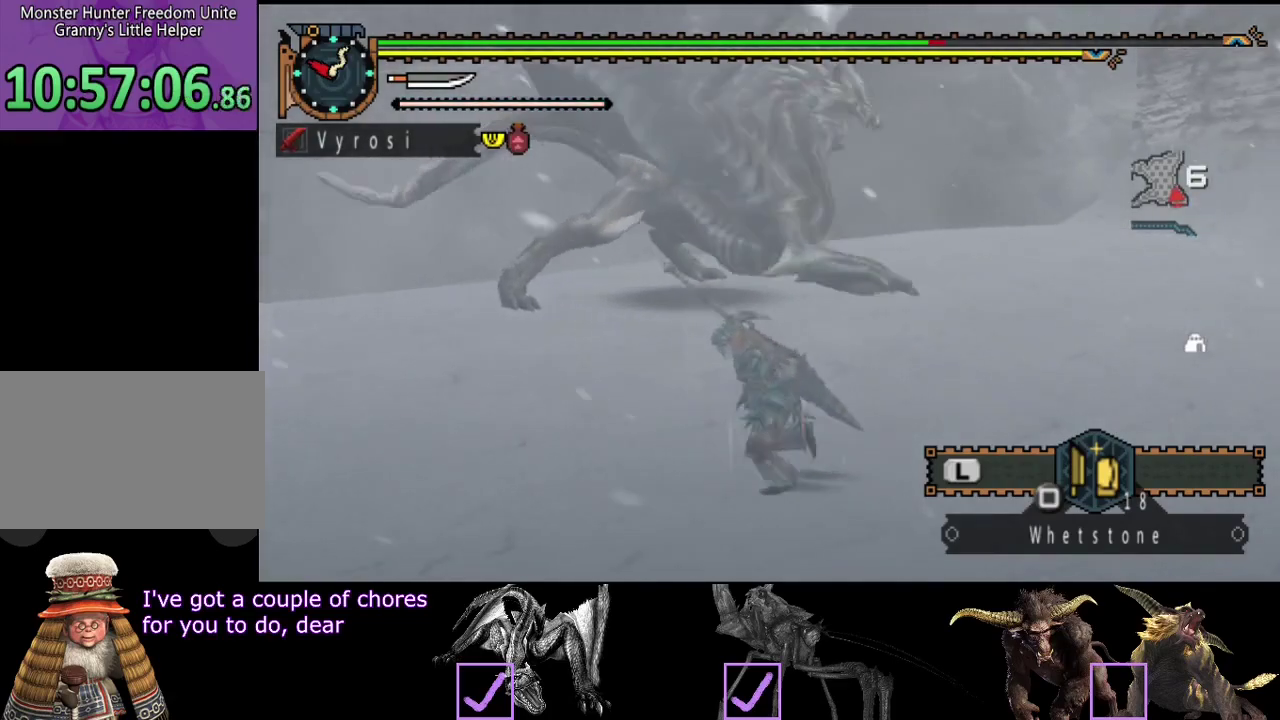
{"buttons": ["R2"], "left_stick": "up", "right_stick": "center", "events": [[17, "left_stick", "down"], [83, "left_stick", "down-right"], [150, "left_stick", "right"], [217, "R2", "down"], [217, "left_stick", "up-right"], [350, "right_stick", "right"], [367, "left_stick", "up"], [467, "right_stick", "center"]]}
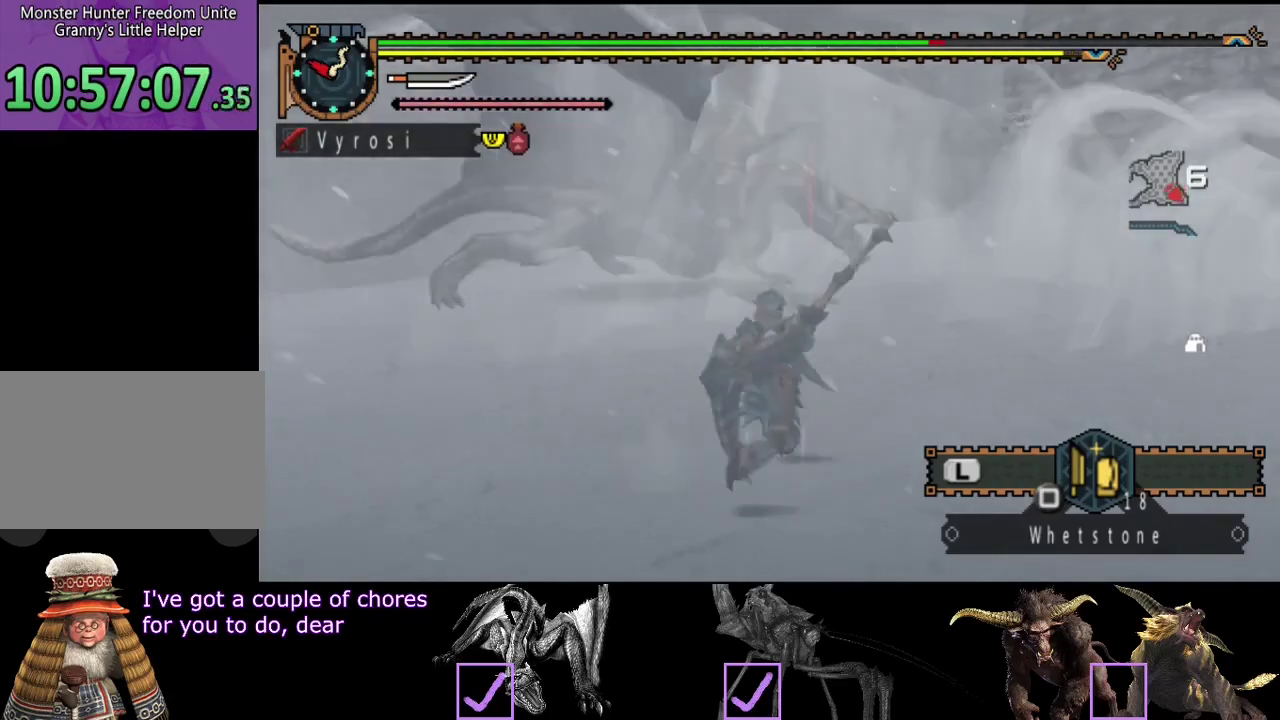
{"buttons": ["CIRCLE", "TRIANGLE", "R2"], "left_stick": "up", "right_stick": "center", "events": [[500, "CIRCLE", "down"], [500, "TRIANGLE", "down"]]}
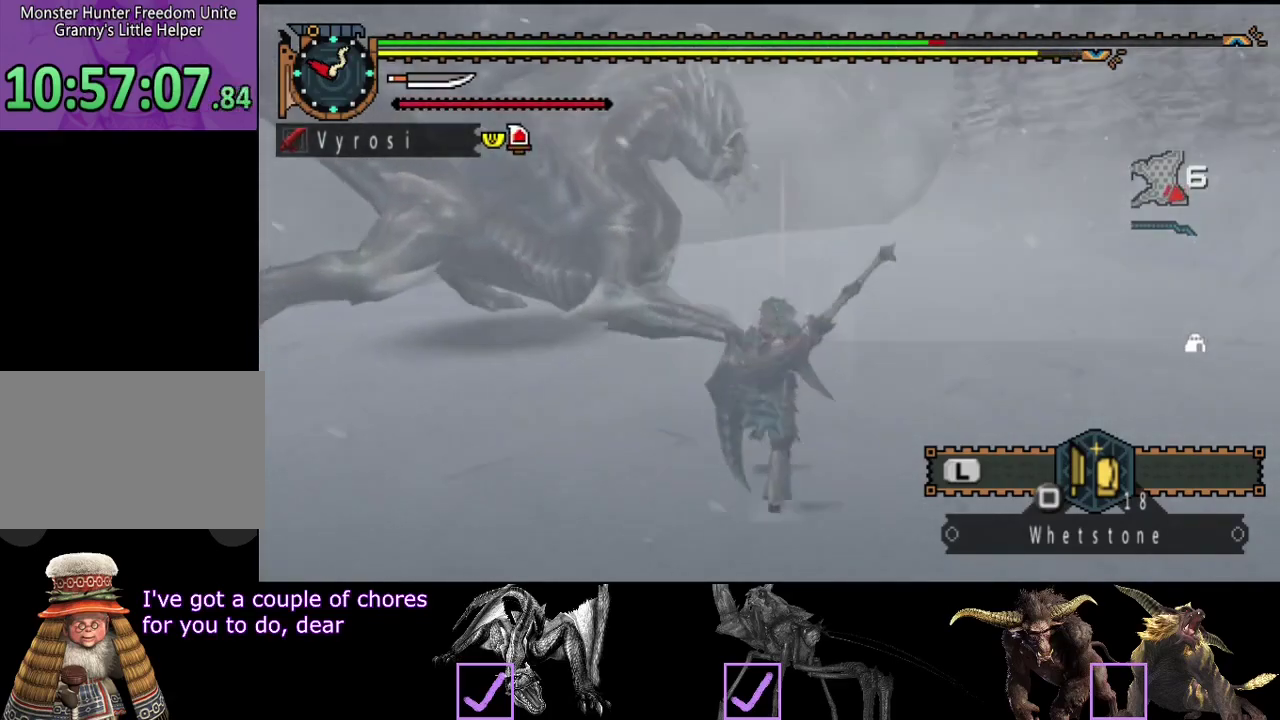
{"buttons": [], "left_stick": "up", "right_stick": "center", "events": [[133, "CIRCLE", "up"], [133, "TRIANGLE", "up"], [167, "R2", "up"], [267, "right_stick", "left"], [367, "right_stick", "center"]]}
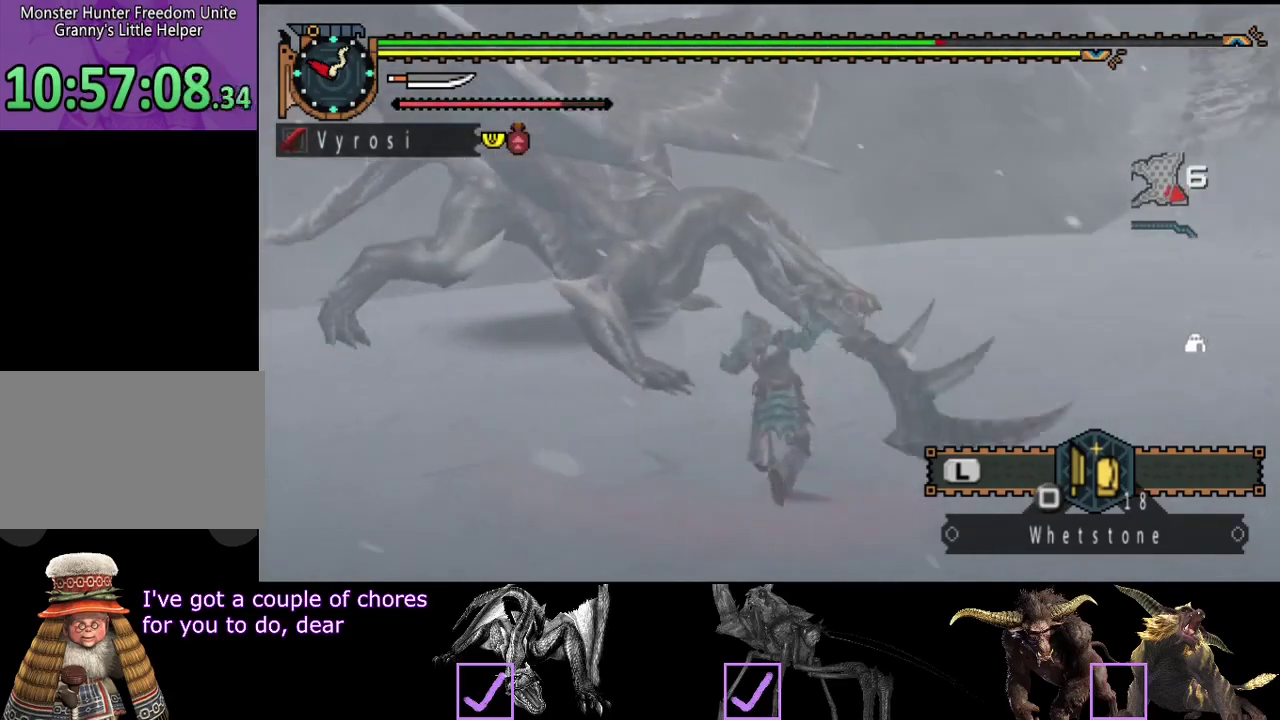
{"buttons": [], "left_stick": "center", "right_stick": "center", "events": [[33, "left_stick", "center"]]}
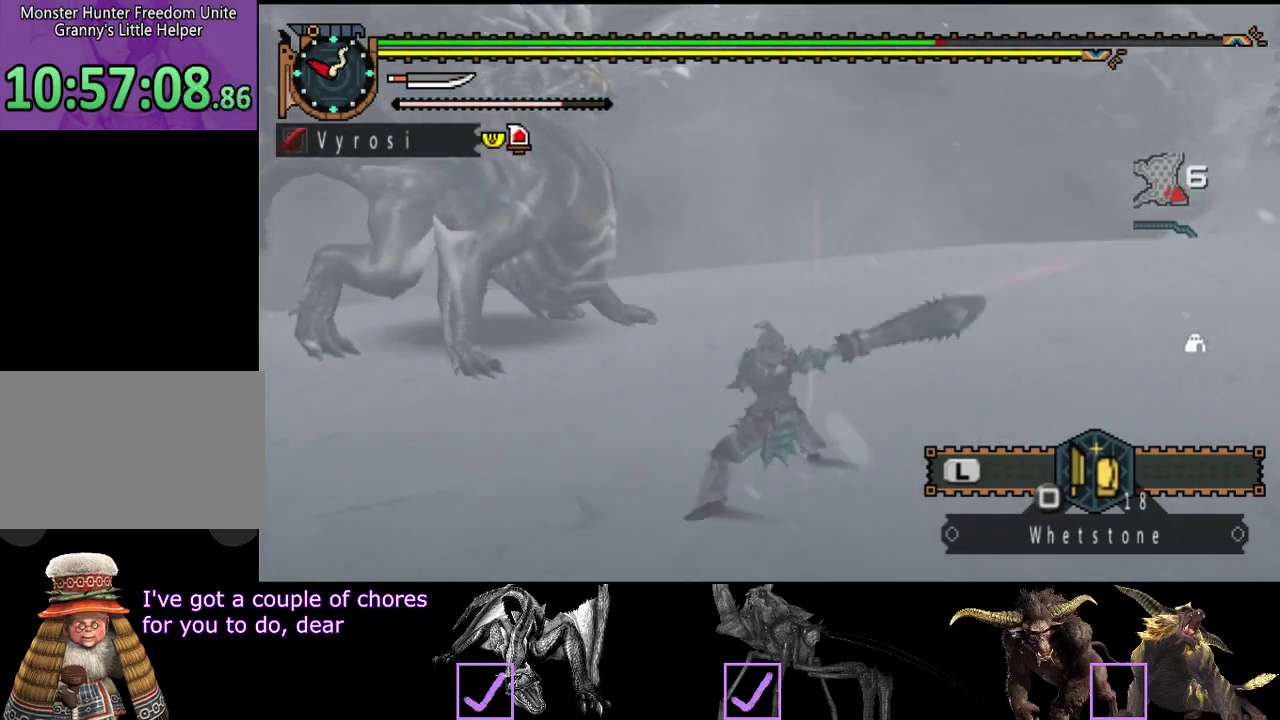
{"buttons": [], "left_stick": "center", "right_stick": "left", "events": [[350, "right_stick", "left"]]}
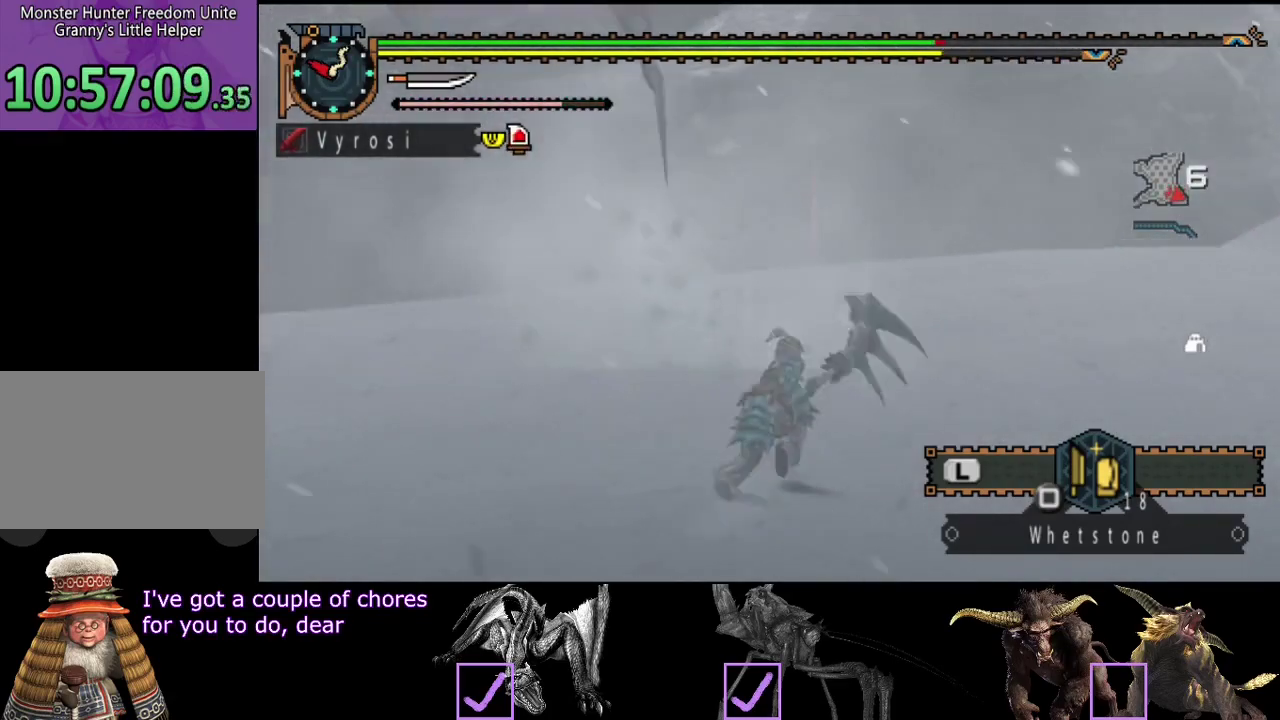
{"buttons": [], "left_stick": "center", "right_stick": "center", "events": [[350, "right_stick", "center"]]}
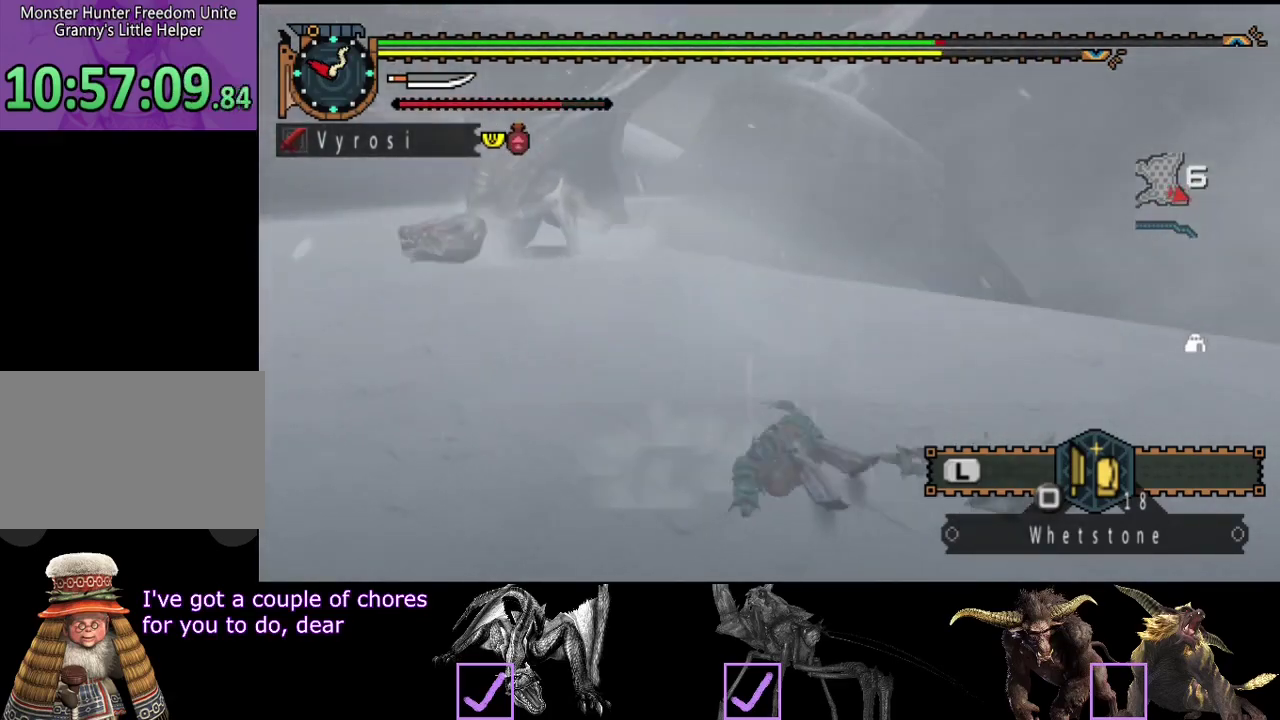
{"buttons": [], "left_stick": "up-left", "right_stick": "center", "events": [[183, "left_stick", "up"], [233, "left_stick", "up-left"]]}
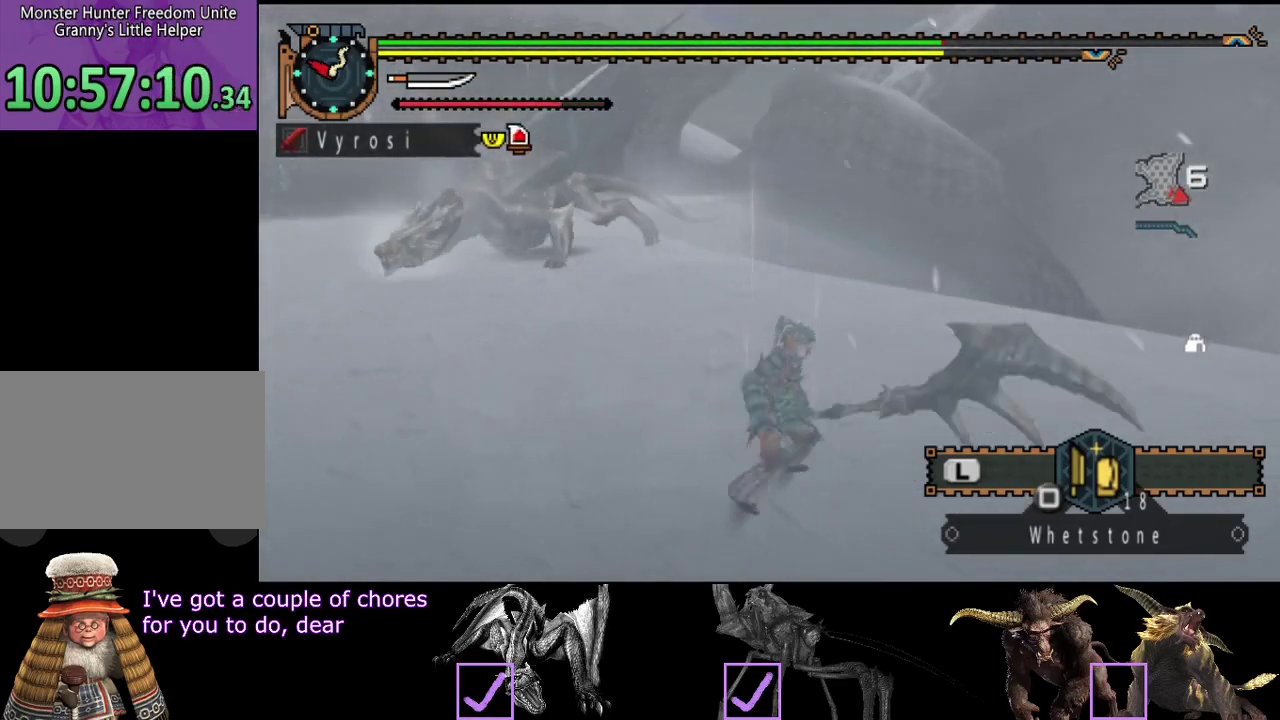
{"buttons": [], "left_stick": "center", "right_stick": "left", "events": [[33, "SQUARE", "down"], [100, "SQUARE", "up"], [200, "left_stick", "center"], [400, "right_stick", "left"]]}
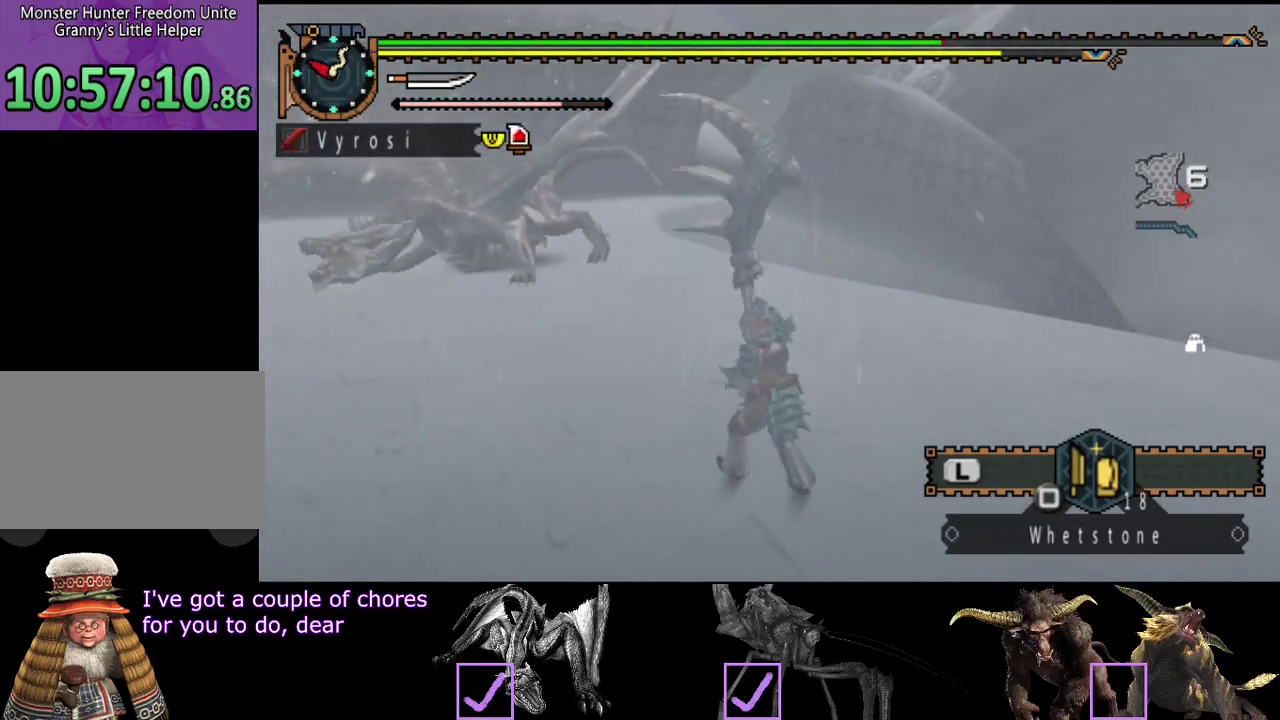
{"buttons": [], "left_stick": "center", "right_stick": "center", "events": [[67, "right_stick", "center"]]}
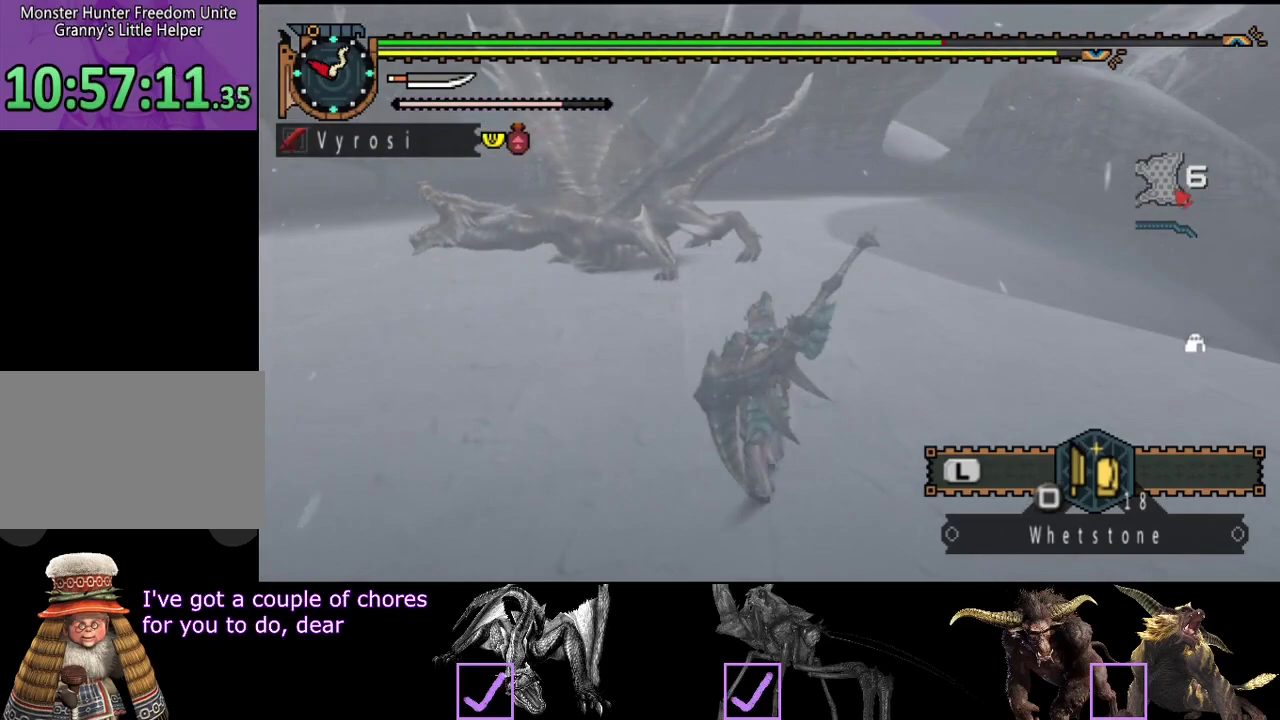
{"buttons": ["R2"], "left_stick": "left", "right_stick": "center", "events": [[217, "R2", "down"], [250, "left_stick", "left"]]}
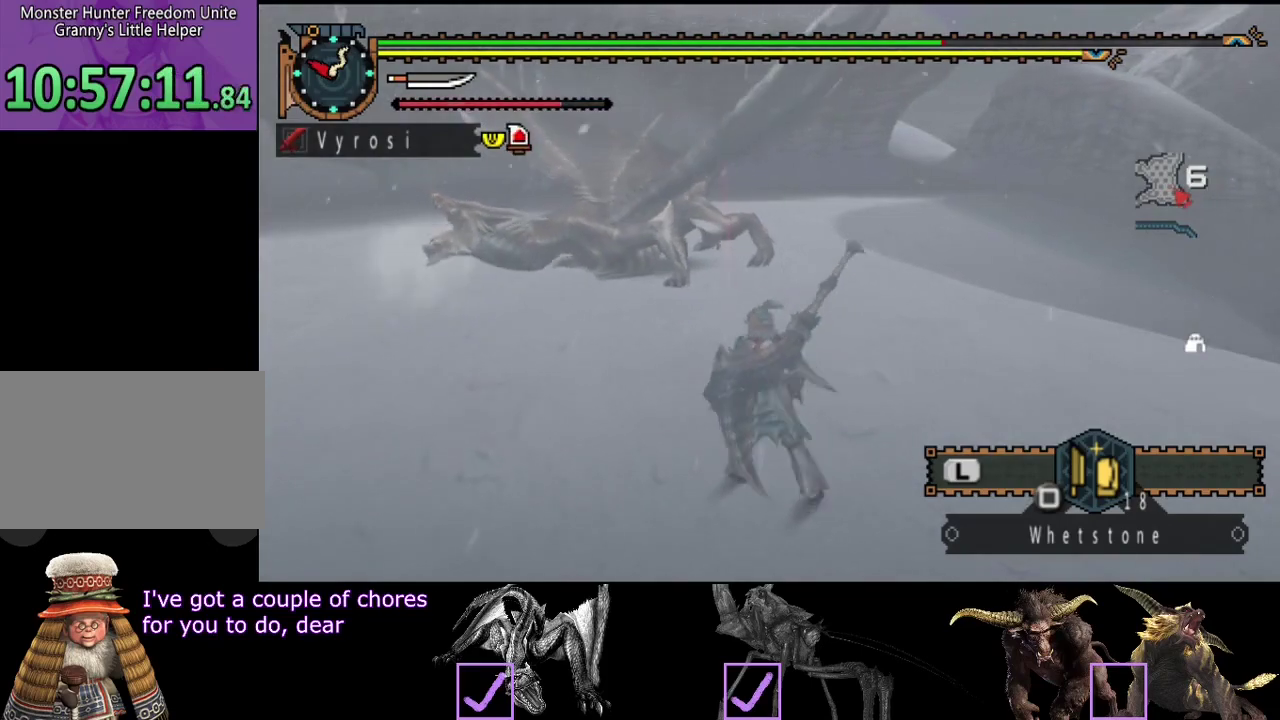
{"buttons": ["R2"], "left_stick": "left", "right_stick": "center", "events": [[250, "right_stick", "right"], [383, "right_stick", "center"]]}
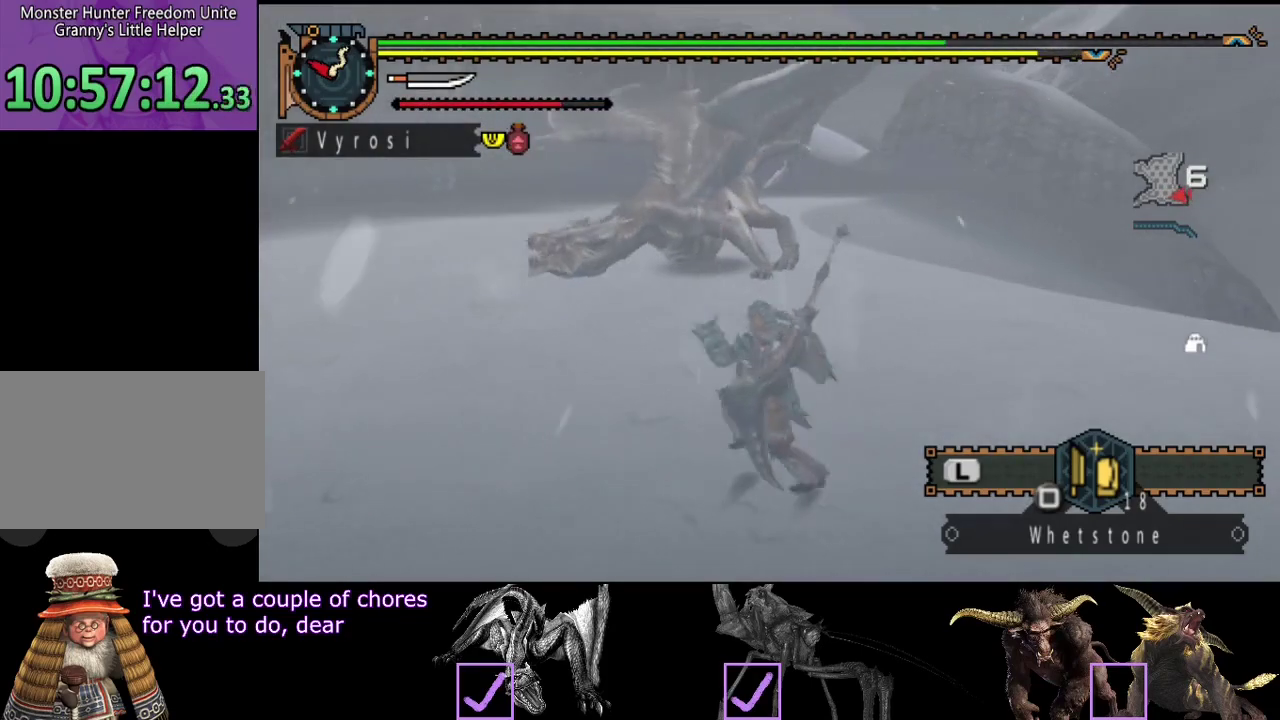
{"buttons": ["R2"], "left_stick": "left", "right_stick": "center", "events": []}
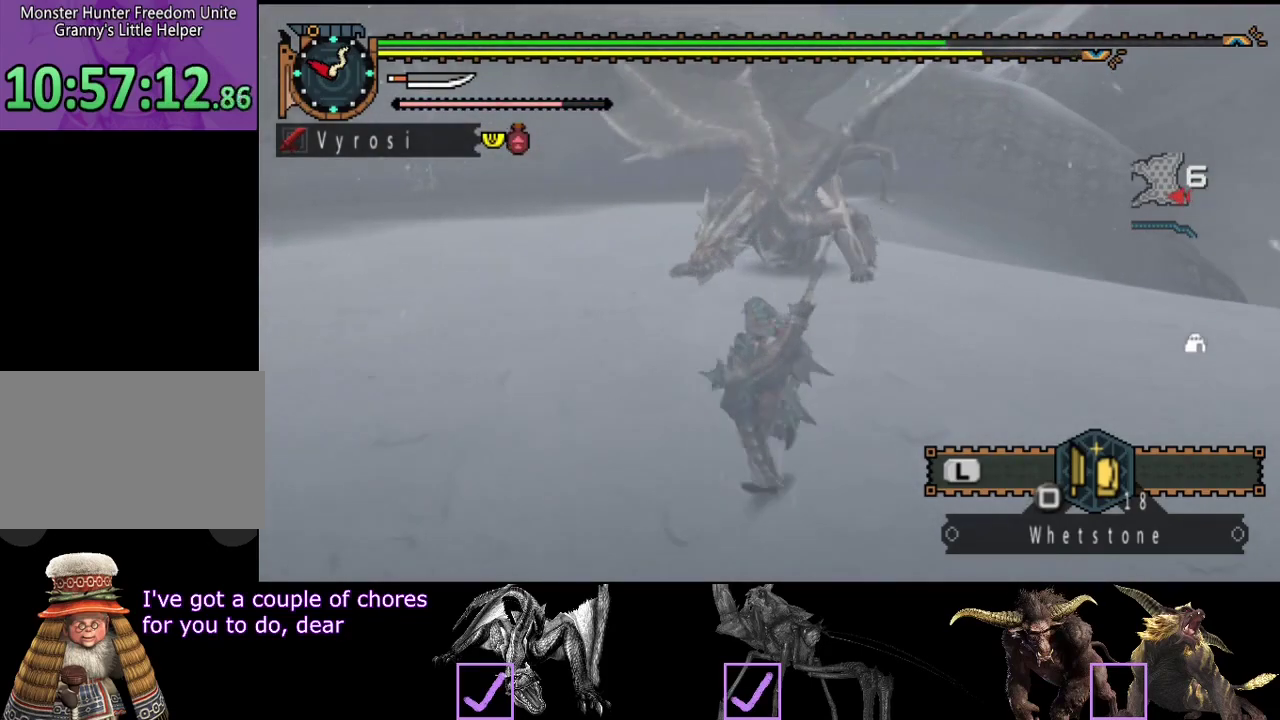
{"buttons": ["R2"], "left_stick": "up-left", "right_stick": "center", "events": [[467, "left_stick", "up-left"]]}
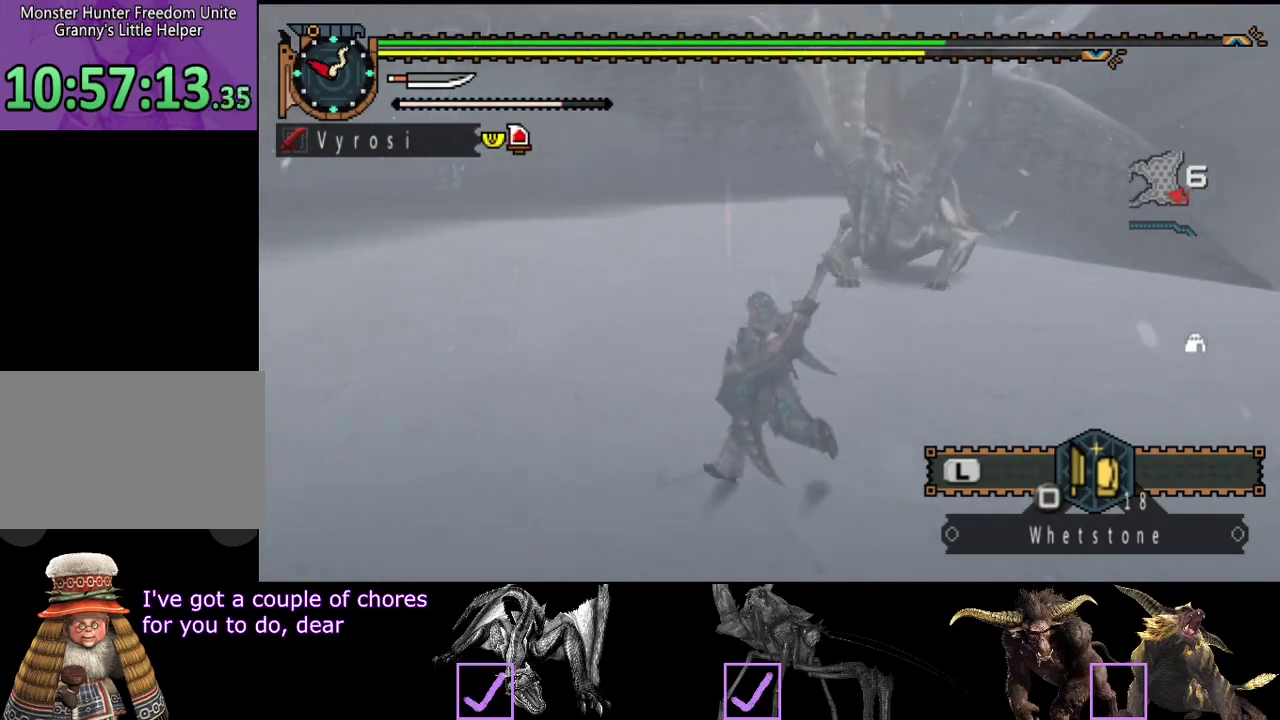
{"buttons": ["R2"], "left_stick": "up", "right_stick": "center", "events": [[33, "right_stick", "right"], [200, "right_stick", "center"], [333, "left_stick", "up"]]}
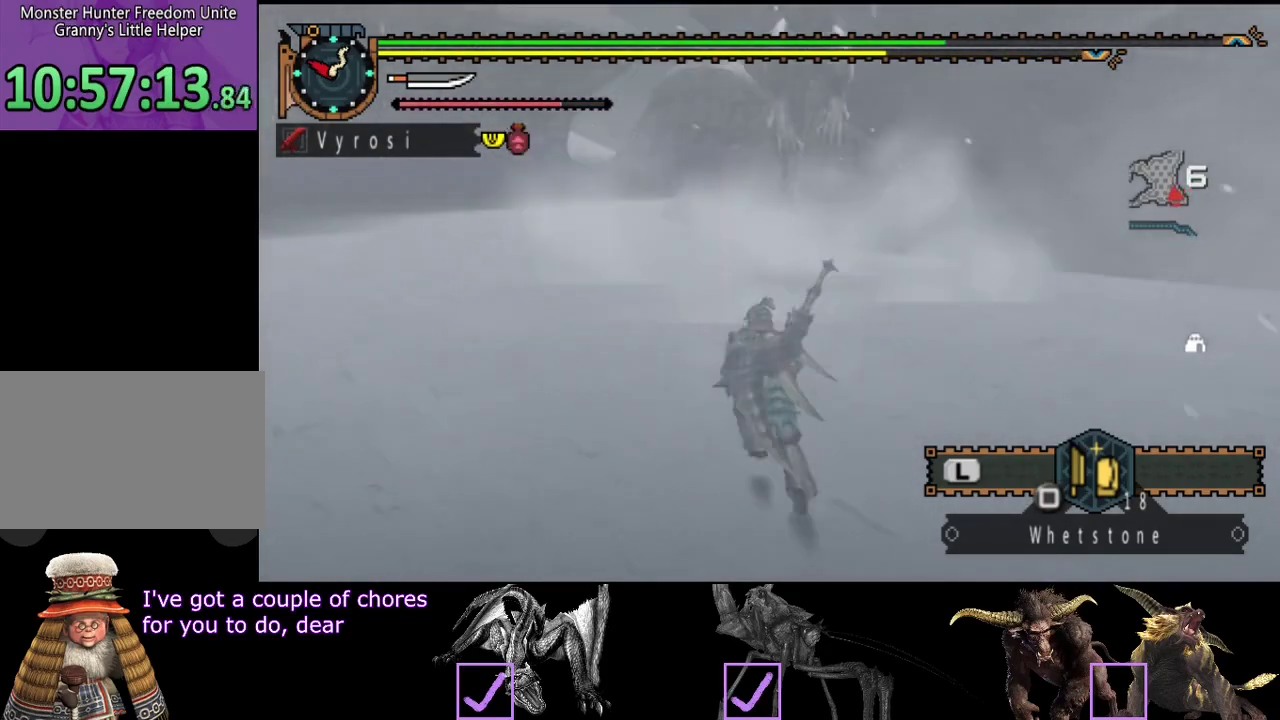
{"buttons": ["R2"], "left_stick": "up-left", "right_stick": "center", "events": [[117, "left_stick", "up-left"]]}
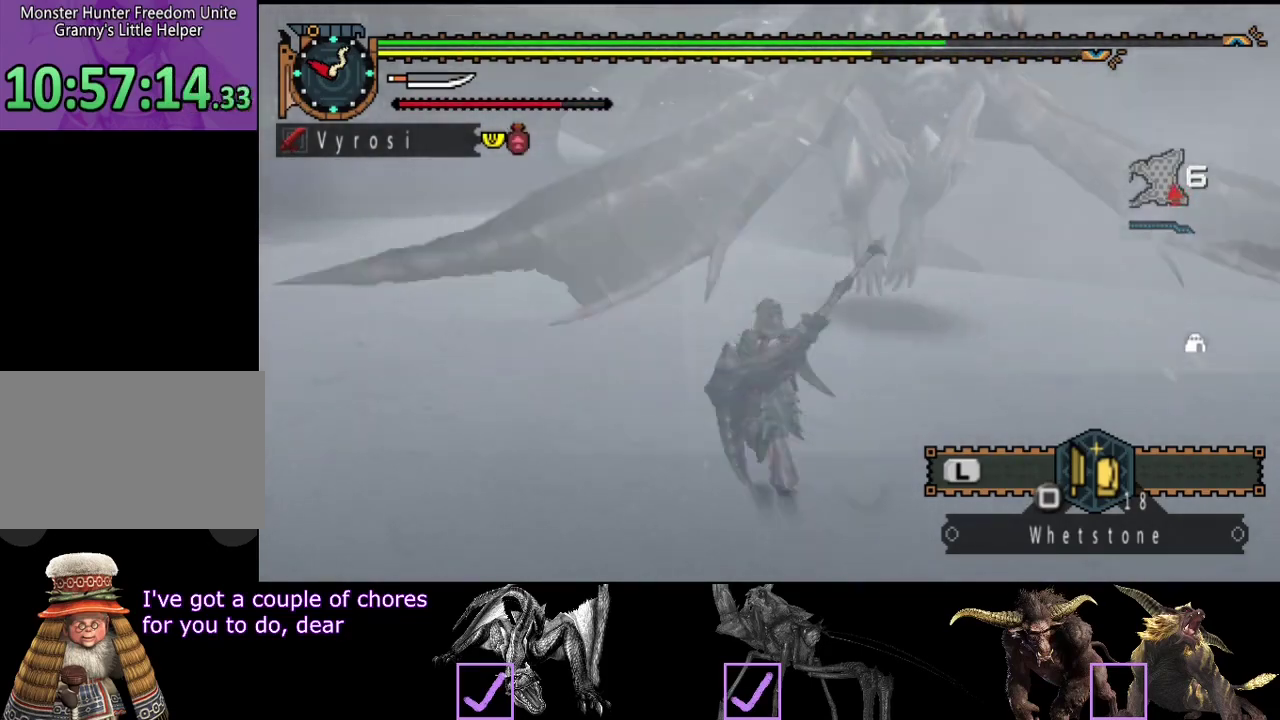
{"buttons": ["R2"], "left_stick": "up-left", "right_stick": "center", "events": [[183, "right_stick", "right"], [483, "right_stick", "center"]]}
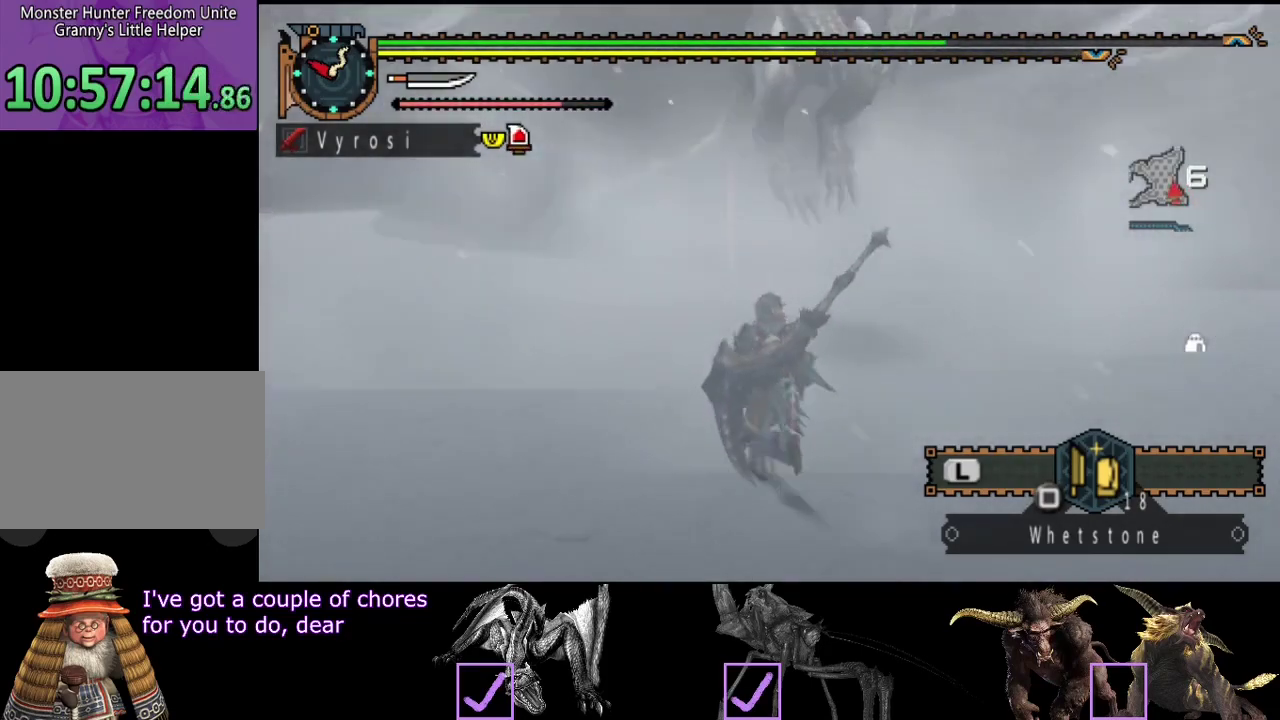
{"buttons": ["R2"], "left_stick": "left", "right_stick": "right", "events": [[250, "right_stick", "right"], [317, "left_stick", "left"]]}
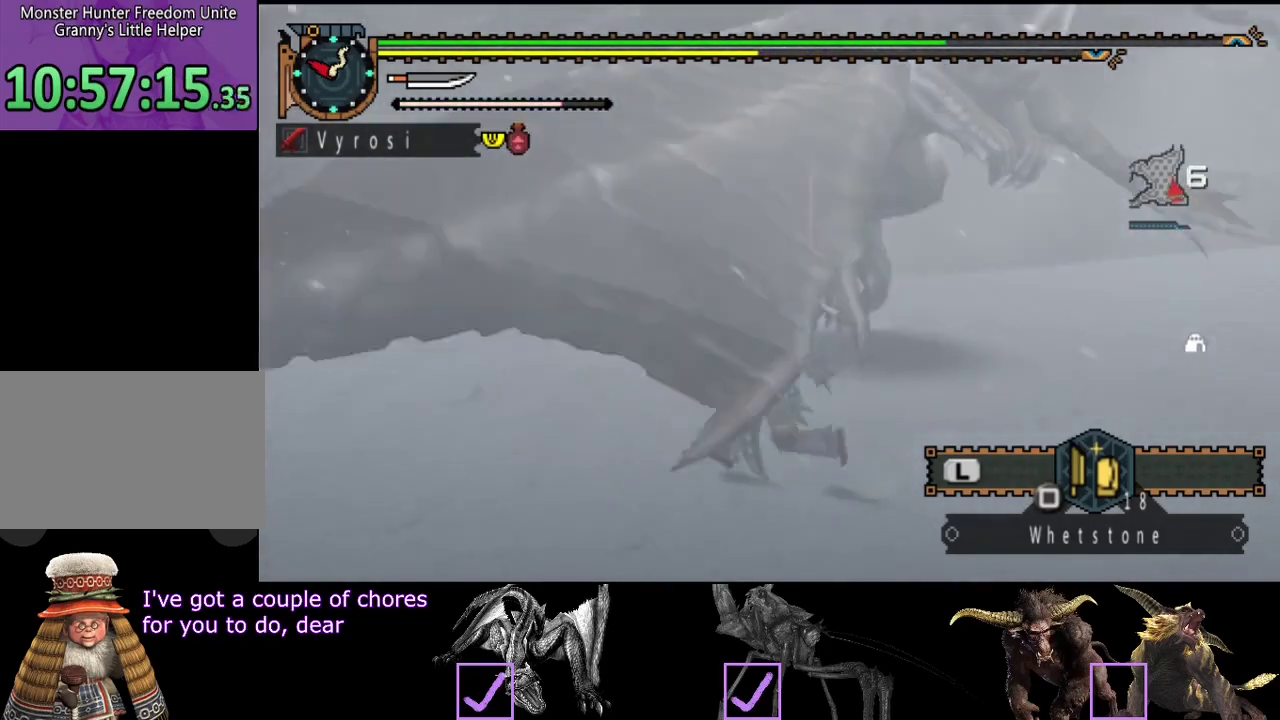
{"buttons": ["R2"], "left_stick": "left", "right_stick": "right", "events": [[67, "right_stick", "center"], [333, "right_stick", "right"]]}
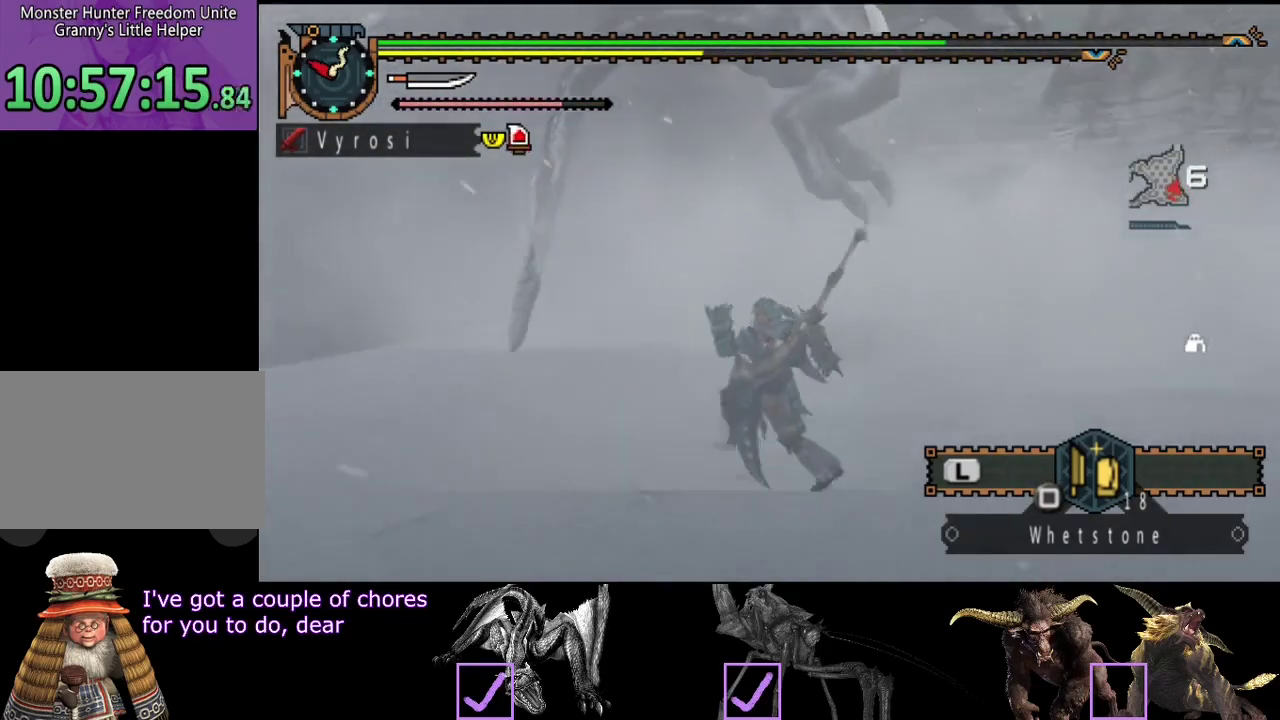
{"buttons": [], "left_stick": "left", "right_stick": "center", "events": [[100, "right_stick", "center"], [167, "R2", "up"]]}
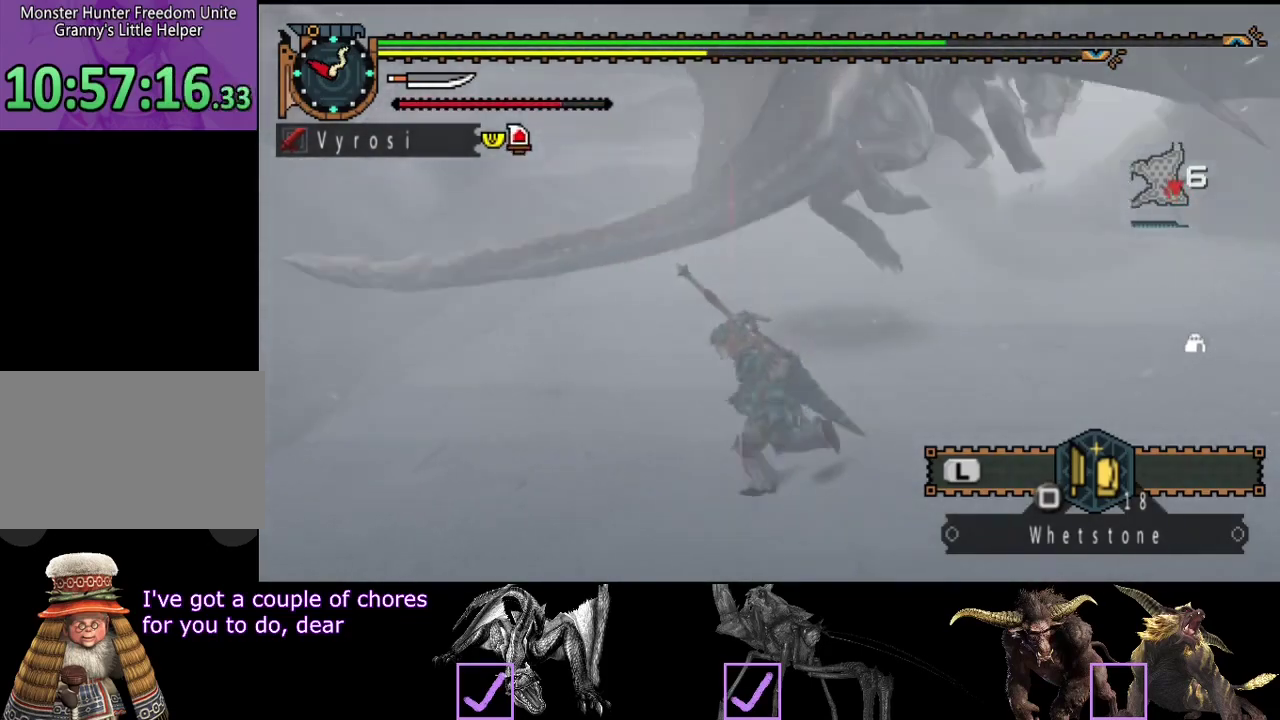
{"buttons": [], "left_stick": "center", "right_stick": "center", "events": [[33, "right_stick", "right"], [167, "right_stick", "center"], [233, "SQUARE", "down"], [333, "SQUARE", "up"], [333, "left_stick", "center"]]}
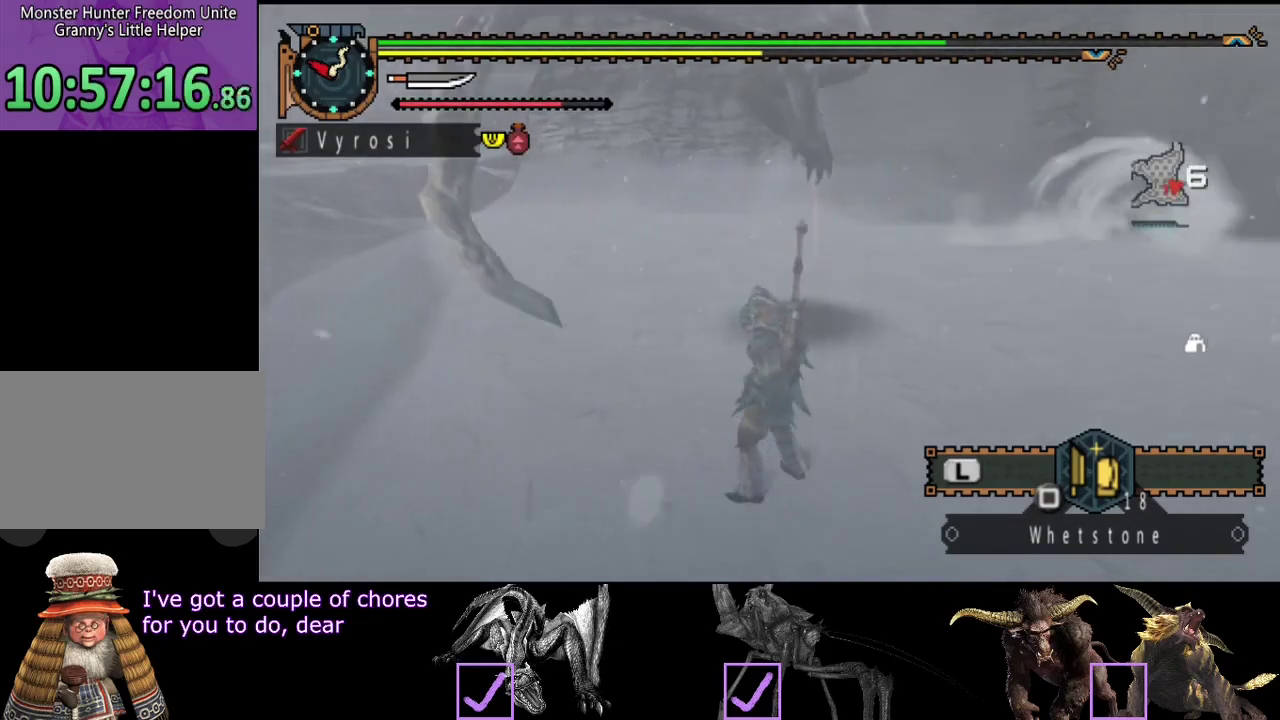
{"buttons": [], "left_stick": "center", "right_stick": "center", "events": []}
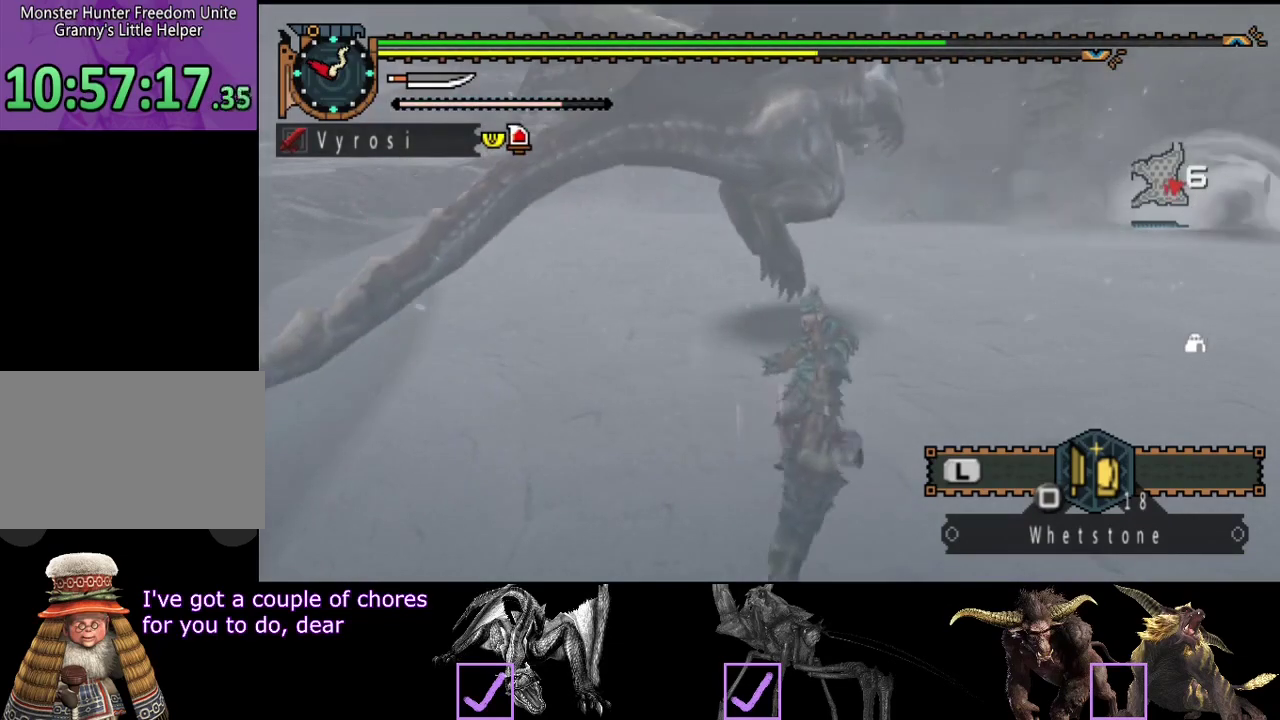
{"buttons": [], "left_stick": "center", "right_stick": "center", "events": []}
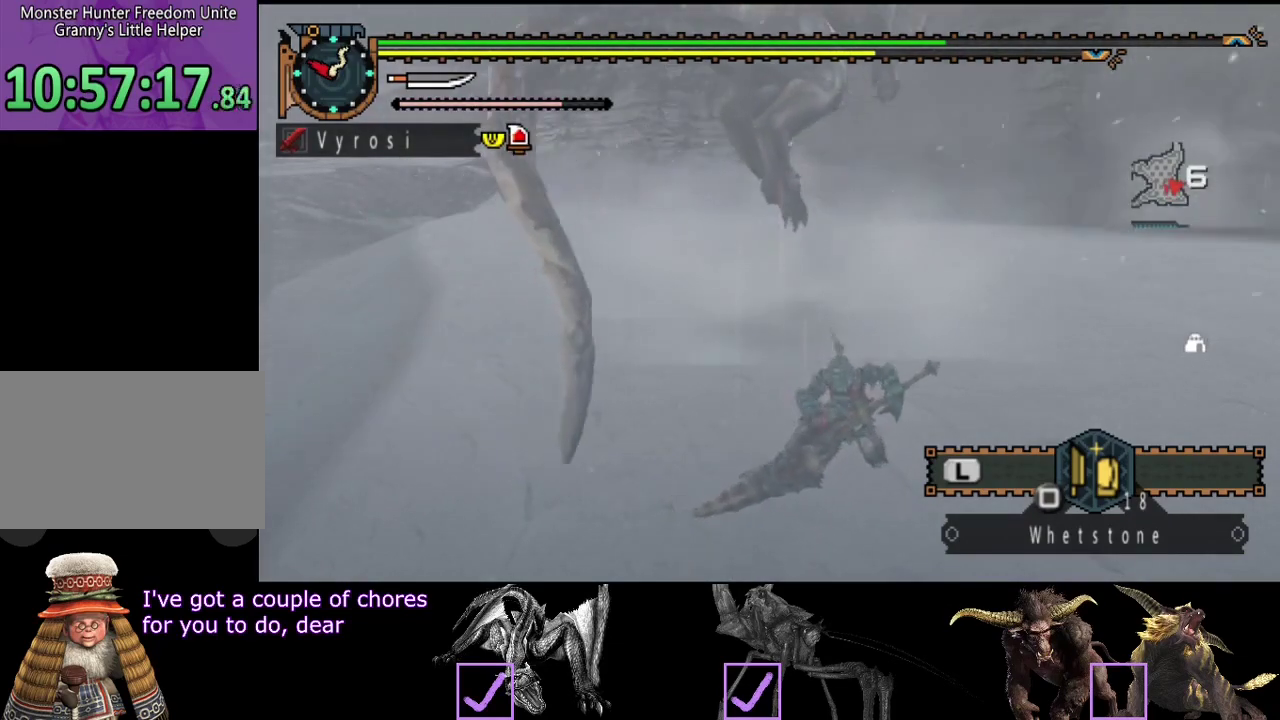
{"buttons": [], "left_stick": "center", "right_stick": "center", "events": []}
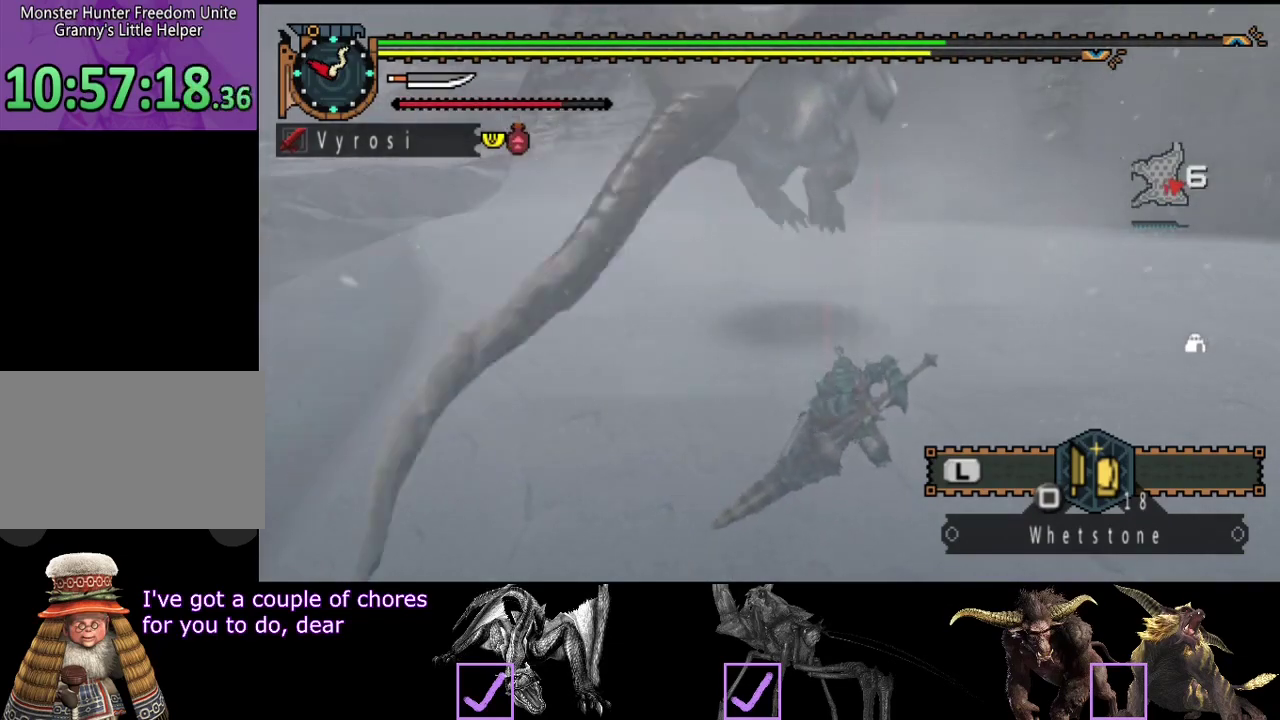
{"buttons": [], "left_stick": "center", "right_stick": "center", "events": []}